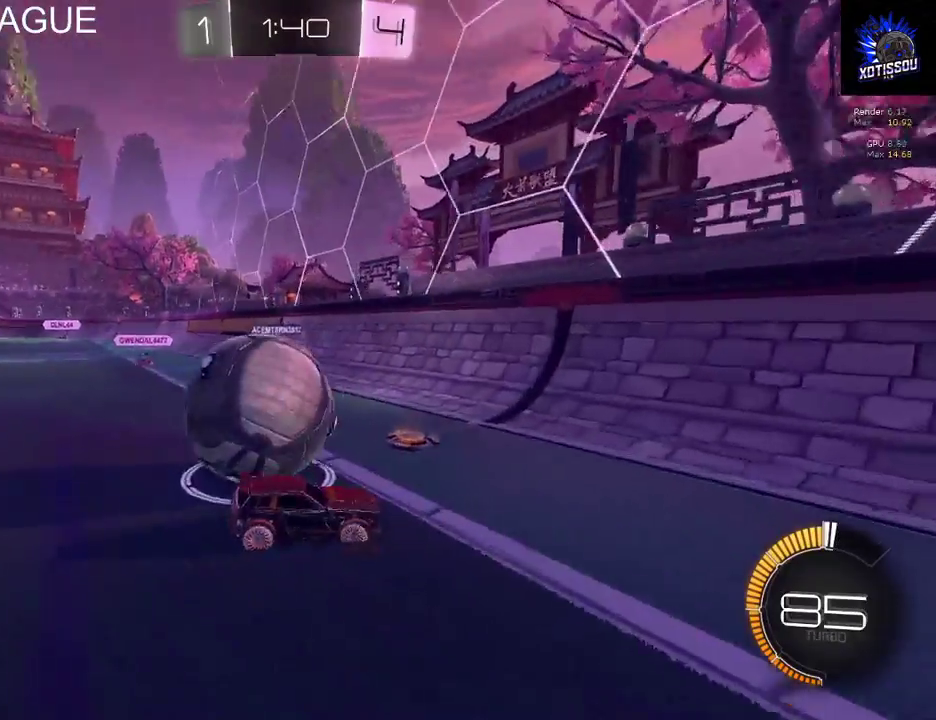
Gameplay with a controller (Xbox layout); each line is a JSON object with the inputs held at the frame after it. "events" lists button and stick changes between this image and that frame as [ms after this image, input, new state], when the widget could be followed in between.
{"buttons": ["L2"], "left_stick": "right", "right_stick": "center", "events": []}
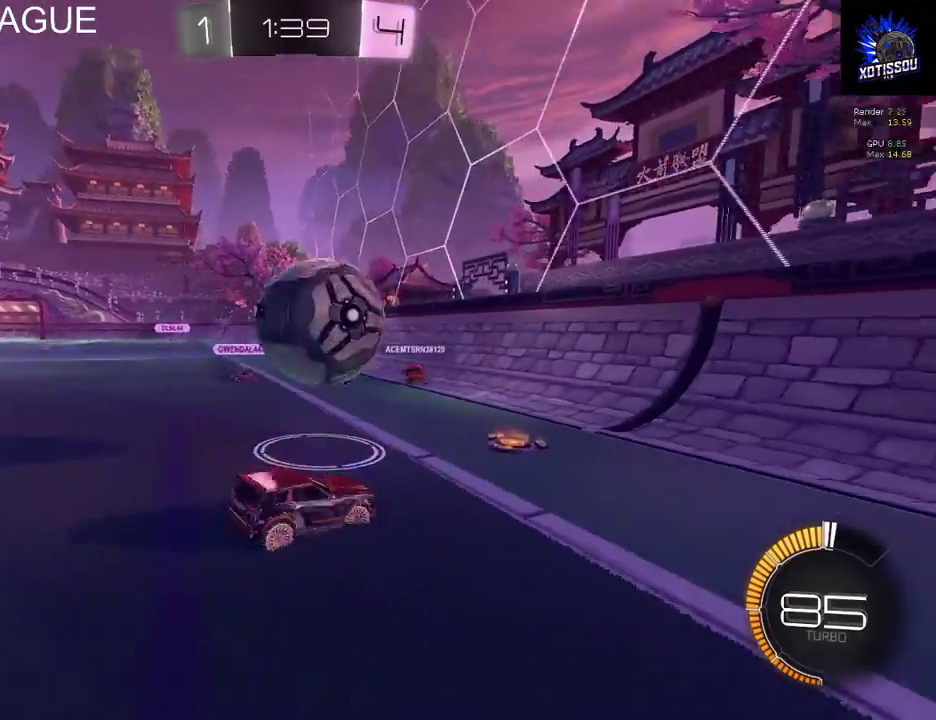
{"buttons": ["R2"], "left_stick": "right", "right_stick": "center", "events": [[140, "L2", "up"], [140, "R2", "down"], [160, "left_stick", "center"], [460, "left_stick", "right"]]}
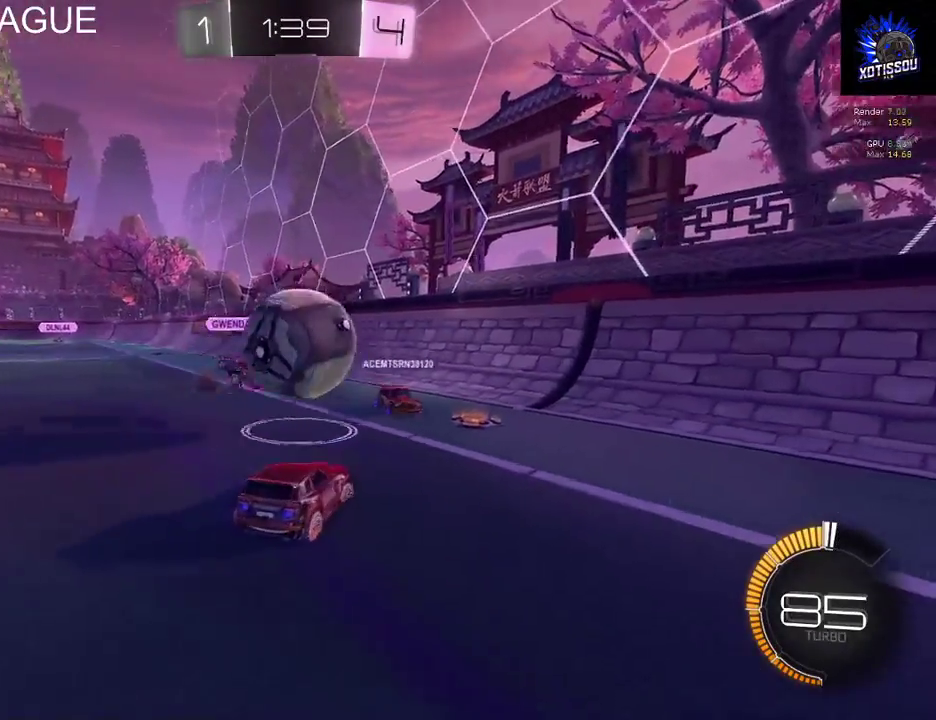
{"buttons": ["R2"], "left_stick": "right", "right_stick": "center", "events": []}
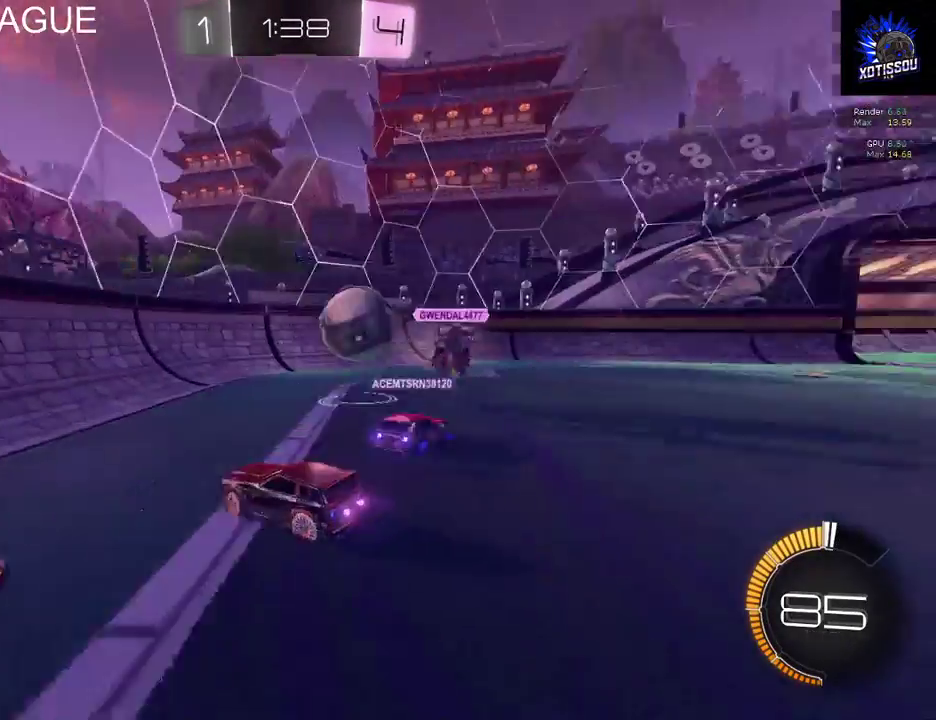
{"buttons": ["R2"], "left_stick": "right", "right_stick": "center", "events": []}
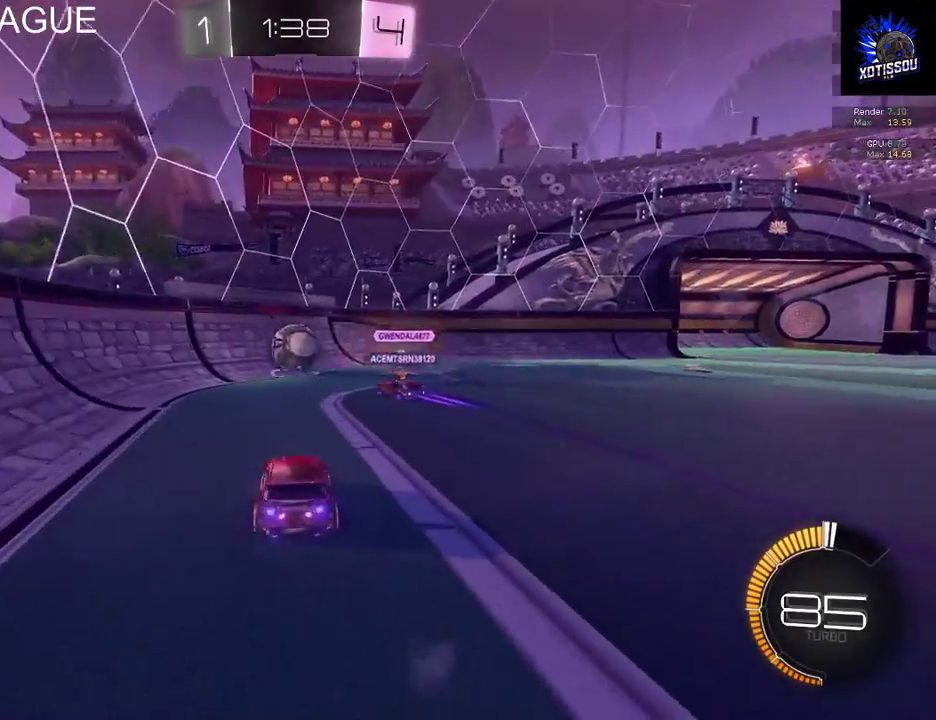
{"buttons": ["R2"], "left_stick": "center", "right_stick": "center", "events": [[220, "left_stick", "center"]]}
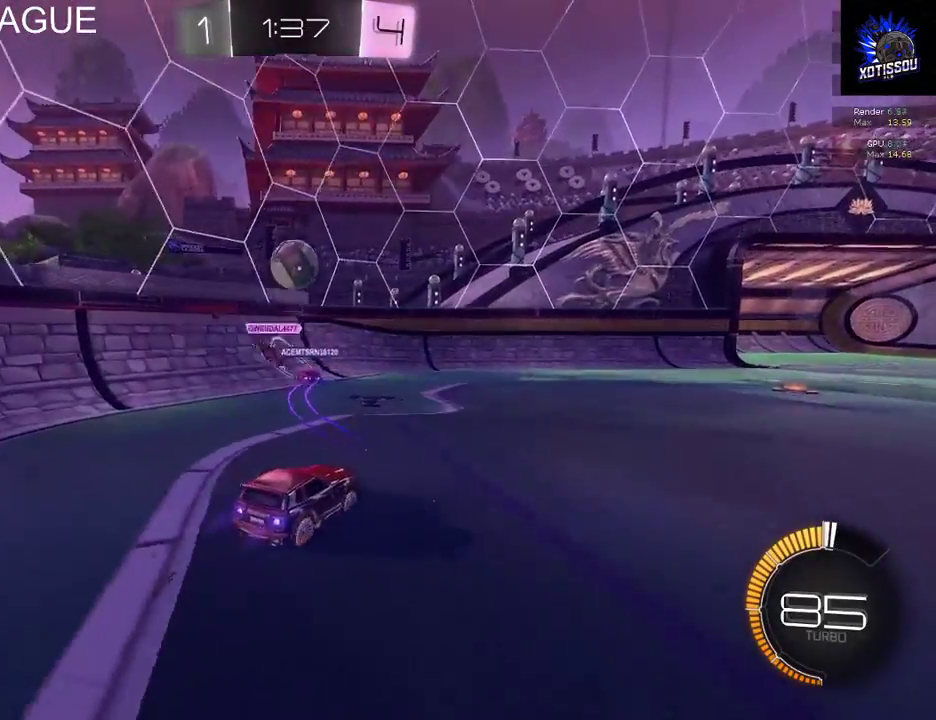
{"buttons": ["B", "R2"], "left_stick": "center", "right_stick": "center", "events": [[80, "left_stick", "right"], [160, "left_stick", "center"], [300, "B", "down"]]}
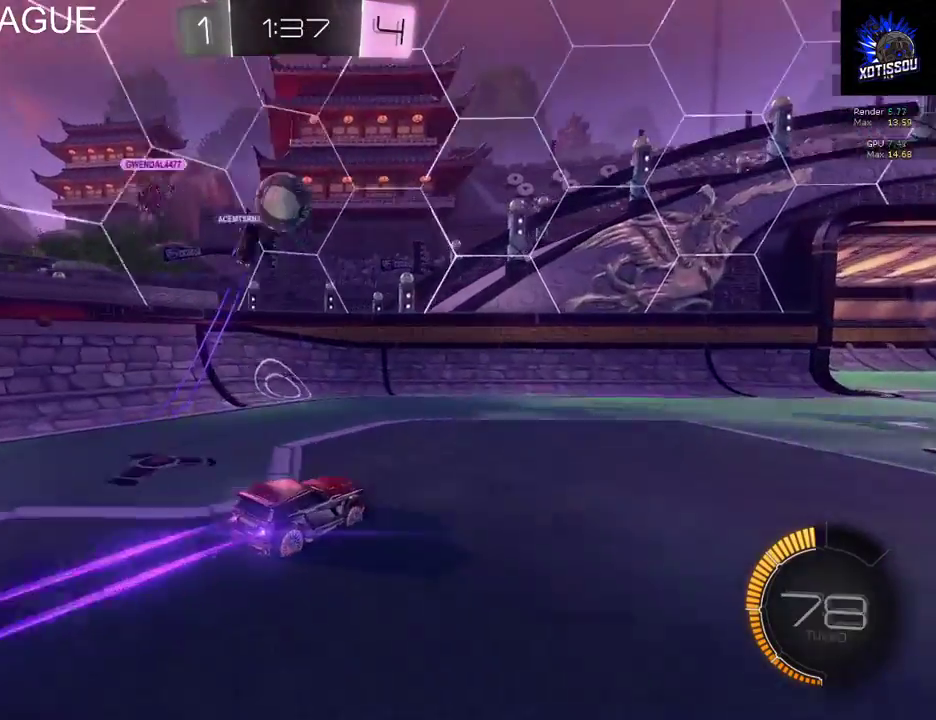
{"buttons": ["R2"], "left_stick": "center", "right_stick": "center", "events": [[100, "B", "up"]]}
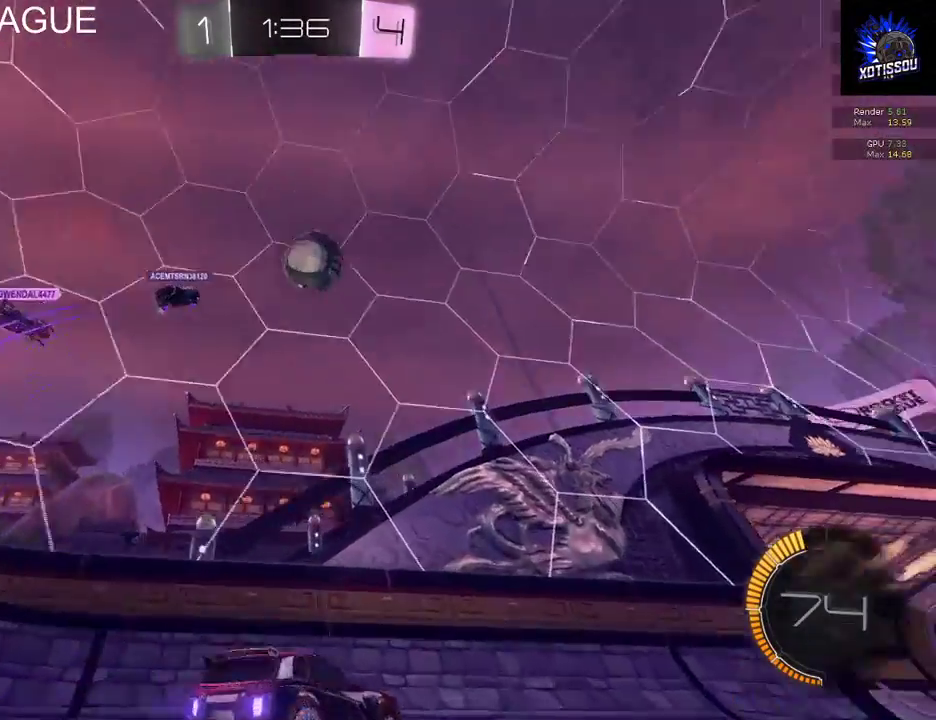
{"buttons": ["R2"], "left_stick": "right", "right_stick": "center", "events": [[180, "left_stick", "right"]]}
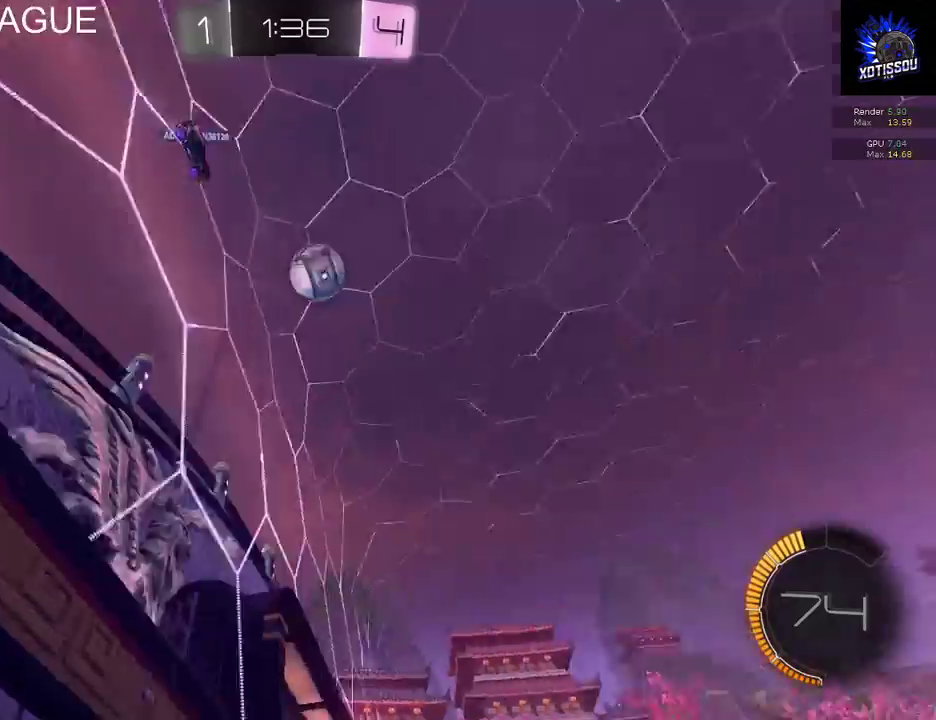
{"buttons": ["R2"], "left_stick": "down", "right_stick": "center", "events": [[60, "left_stick", "center"], [280, "A", "down"], [300, "left_stick", "down"], [420, "A", "up"]]}
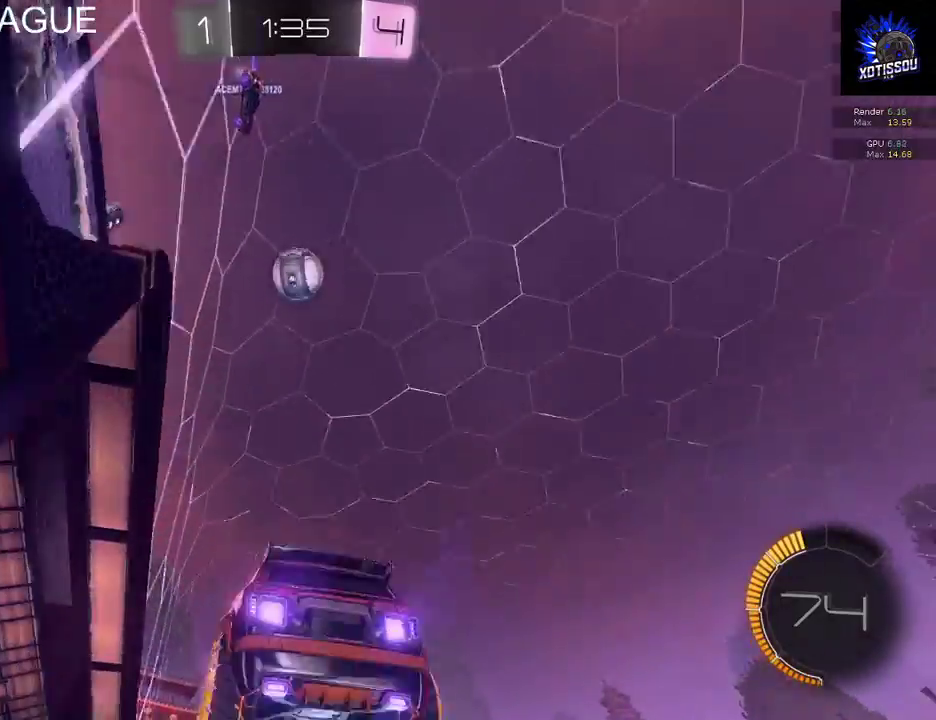
{"buttons": ["B", "R2"], "left_stick": "center", "right_stick": "center", "events": [[40, "left_stick", "center"], [80, "B", "down"], [240, "left_stick", "down-left"], [320, "left_stick", "center"]]}
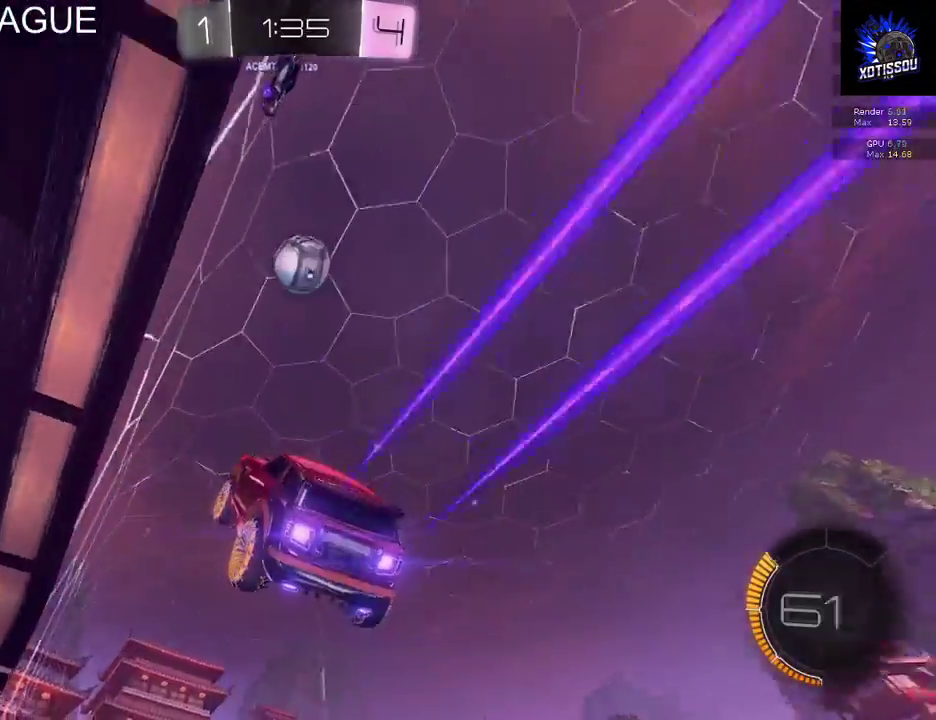
{"buttons": ["R2"], "left_stick": "center", "right_stick": "center", "events": [[20, "left_stick", "down"], [180, "B", "up"], [220, "left_stick", "center"]]}
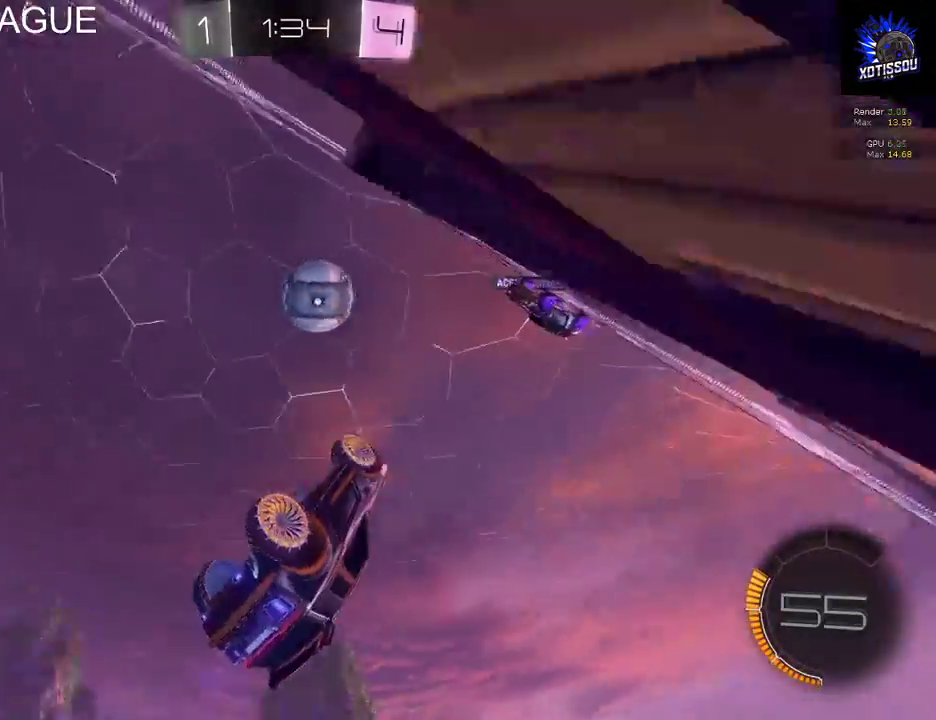
{"buttons": ["R2"], "left_stick": "center", "right_stick": "center", "events": []}
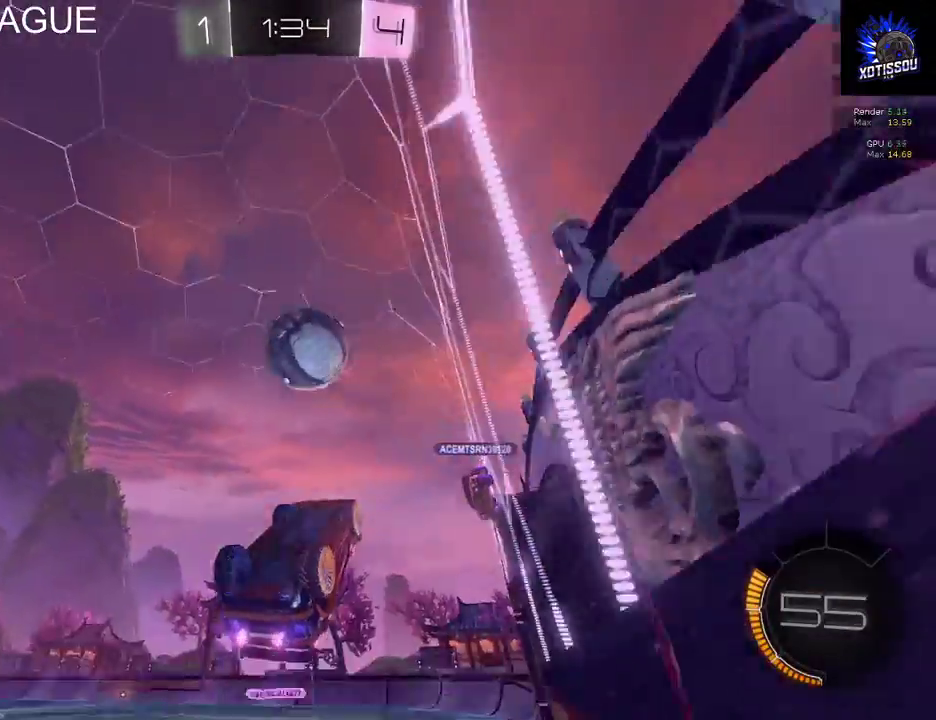
{"buttons": ["L1"], "left_stick": "up-left", "right_stick": "center", "events": [[20, "B", "down"], [300, "B", "up"], [440, "R2", "up"], [460, "L1", "down"], [460, "left_stick", "up-left"]]}
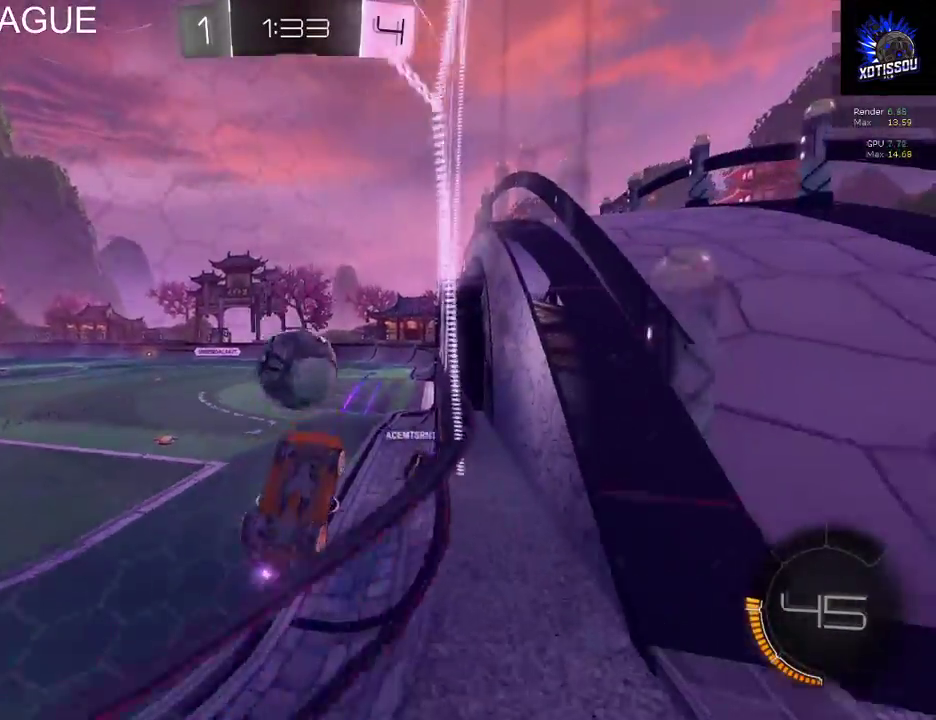
{"buttons": [], "left_stick": "up-left", "right_stick": "center", "events": [[460, "L1", "up"]]}
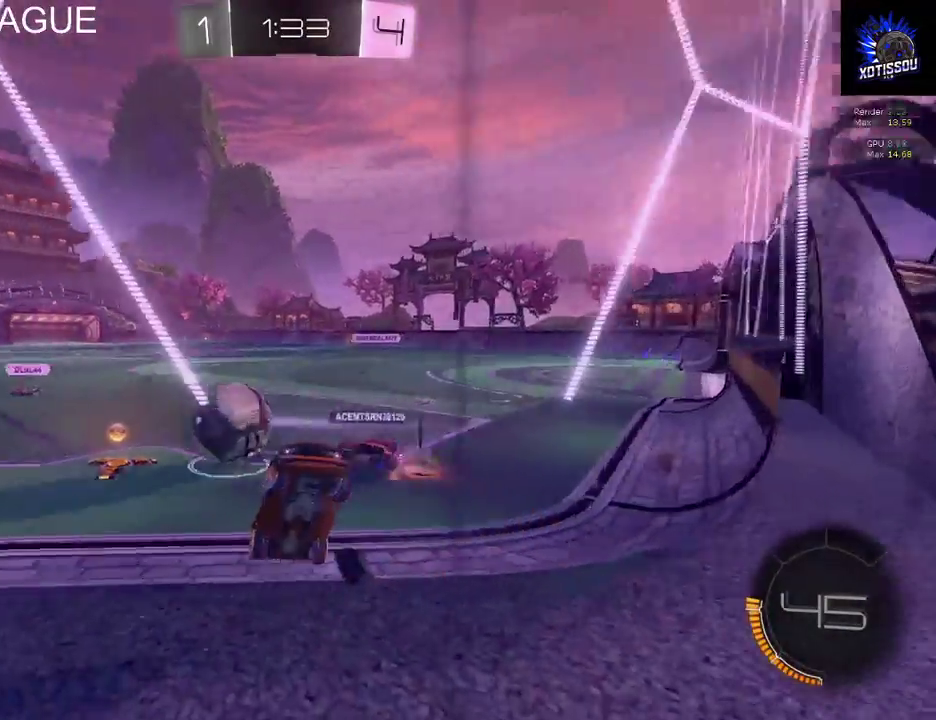
{"buttons": ["R2"], "left_stick": "right", "right_stick": "center", "events": [[80, "left_stick", "right"], [100, "R2", "down"]]}
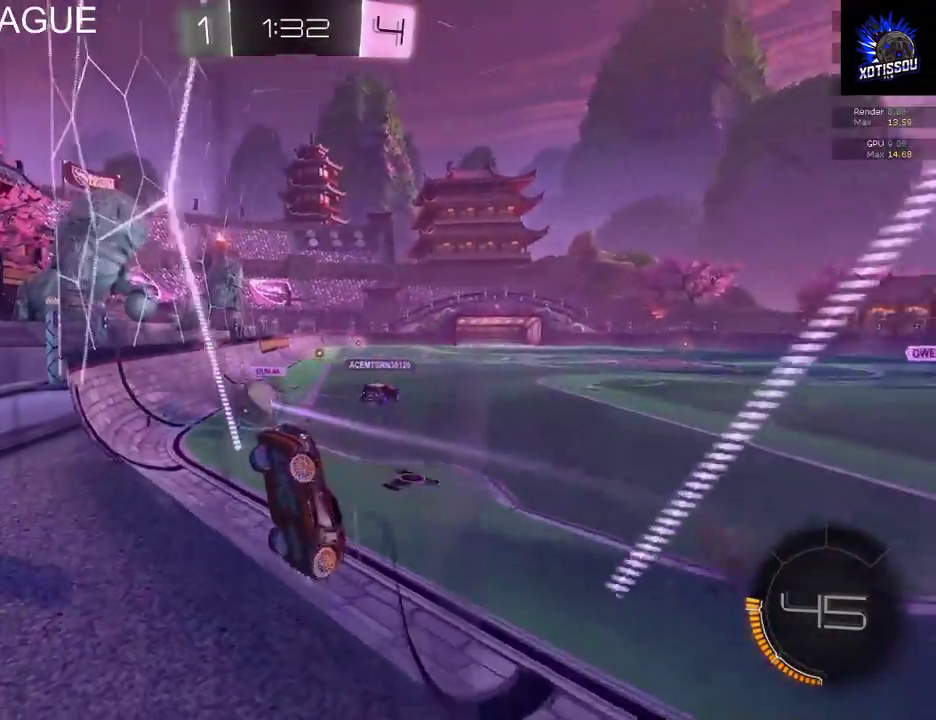
{"buttons": ["R2"], "left_stick": "right", "right_stick": "center", "events": []}
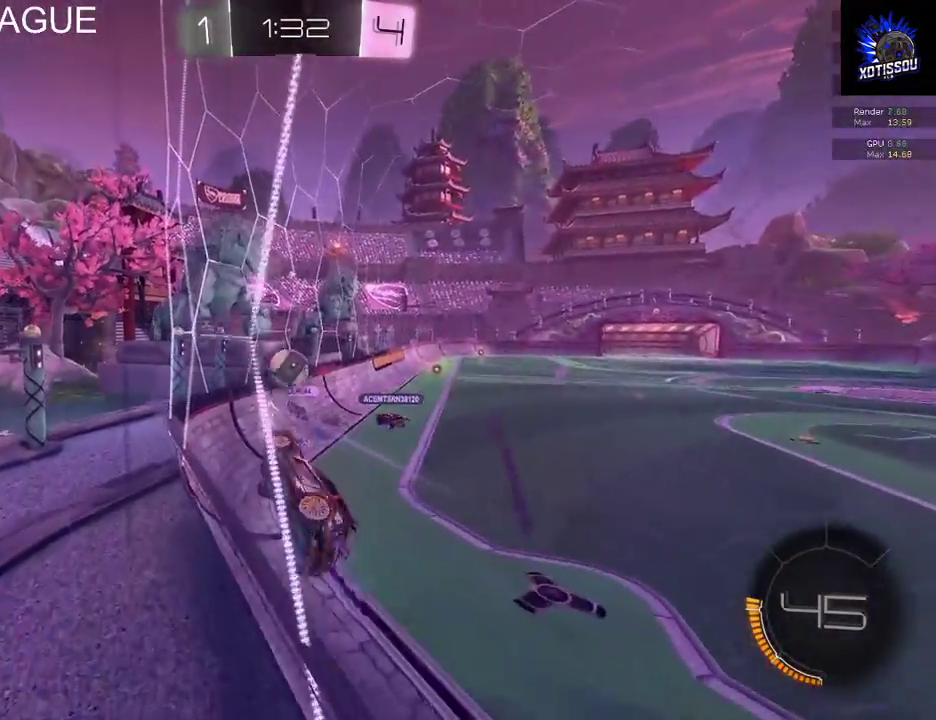
{"buttons": ["R2"], "left_stick": "left", "right_stick": "center", "events": [[60, "left_stick", "center"], [300, "R2", "up"], [300, "left_stick", "left"], [420, "R2", "down"]]}
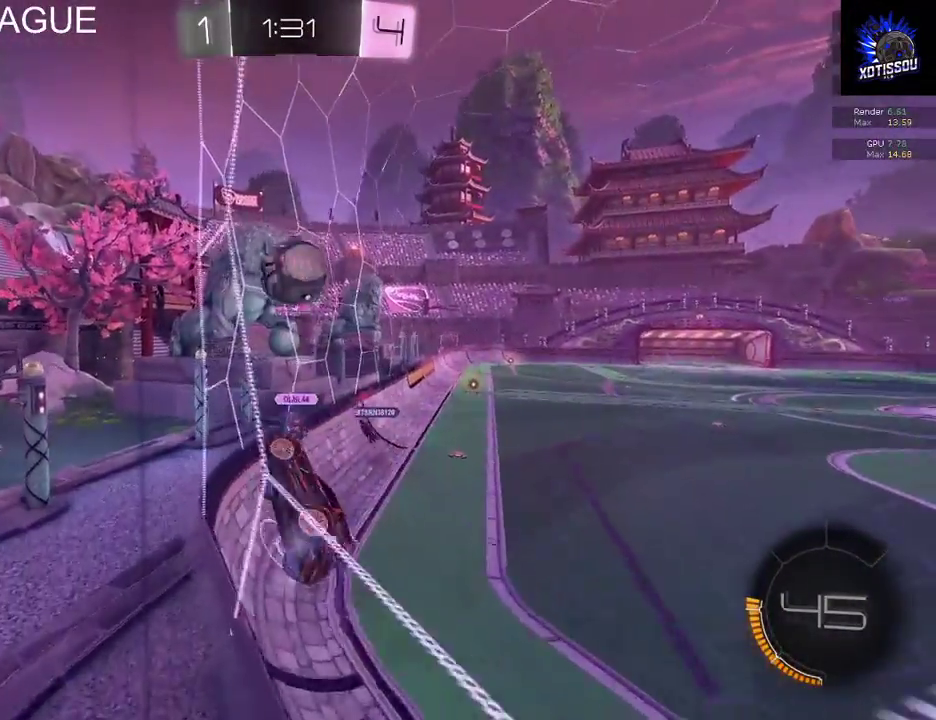
{"buttons": ["R2"], "left_stick": "left", "right_stick": "center", "events": []}
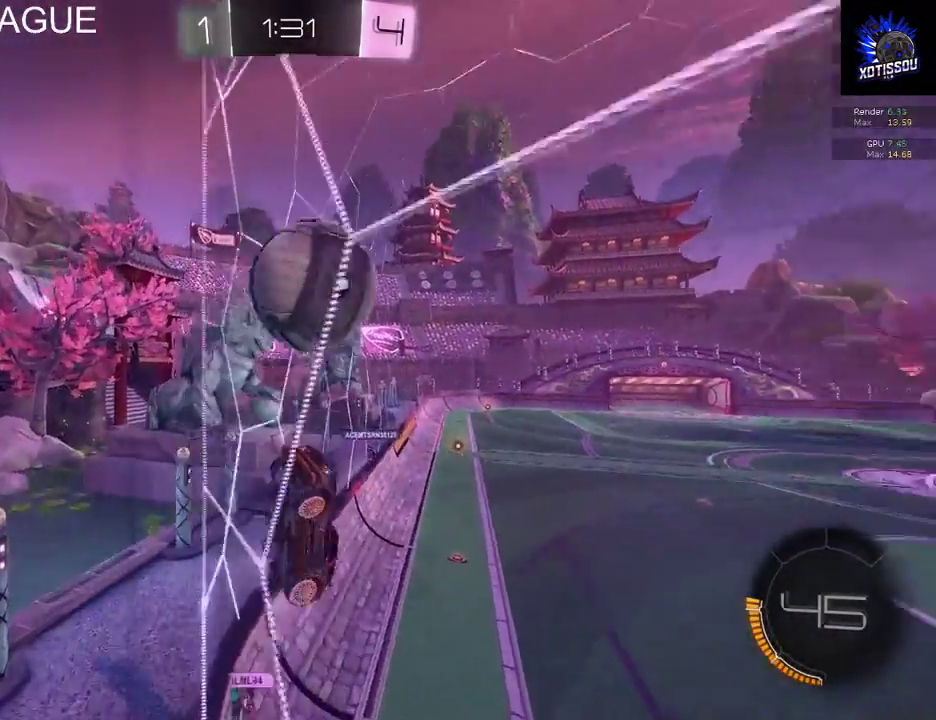
{"buttons": ["A", "L2"], "left_stick": "center", "right_stick": "center", "events": [[240, "left_stick", "center"], [400, "R2", "up"], [420, "L2", "down"], [460, "A", "down"]]}
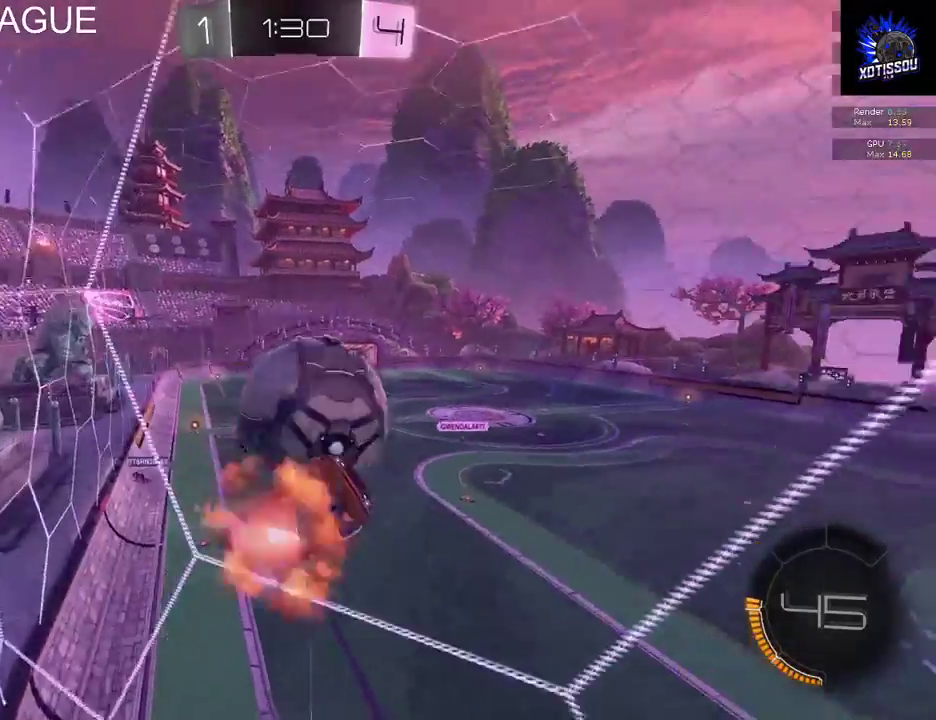
{"buttons": [], "left_stick": "left", "right_stick": "center", "events": [[80, "A", "up"], [120, "L2", "up"], [140, "A", "down"], [160, "left_stick", "left"], [260, "A", "up"]]}
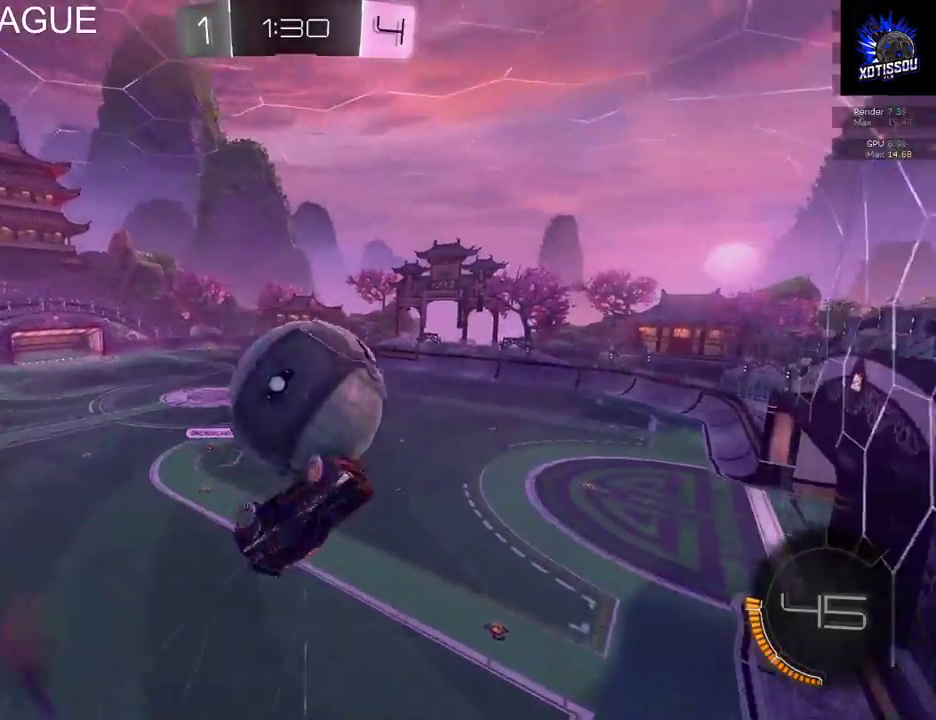
{"buttons": ["R2"], "left_stick": "up-left", "right_stick": "center", "events": [[20, "left_stick", "up-left"], [440, "R2", "down"]]}
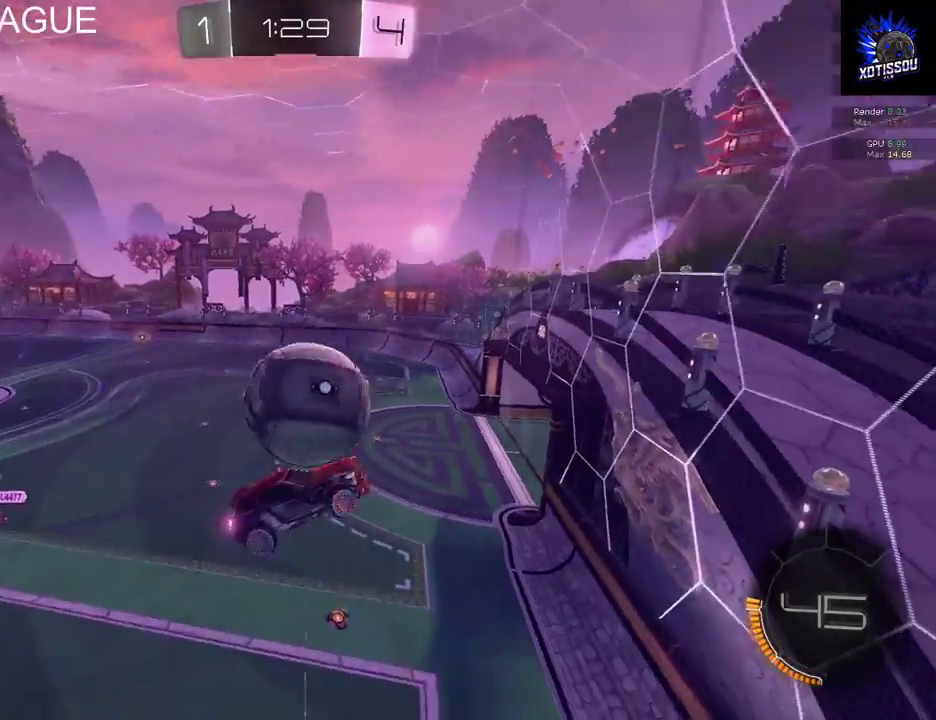
{"buttons": ["B", "R2"], "left_stick": "left", "right_stick": "center", "events": [[140, "B", "down"], [320, "left_stick", "center"], [460, "left_stick", "left"]]}
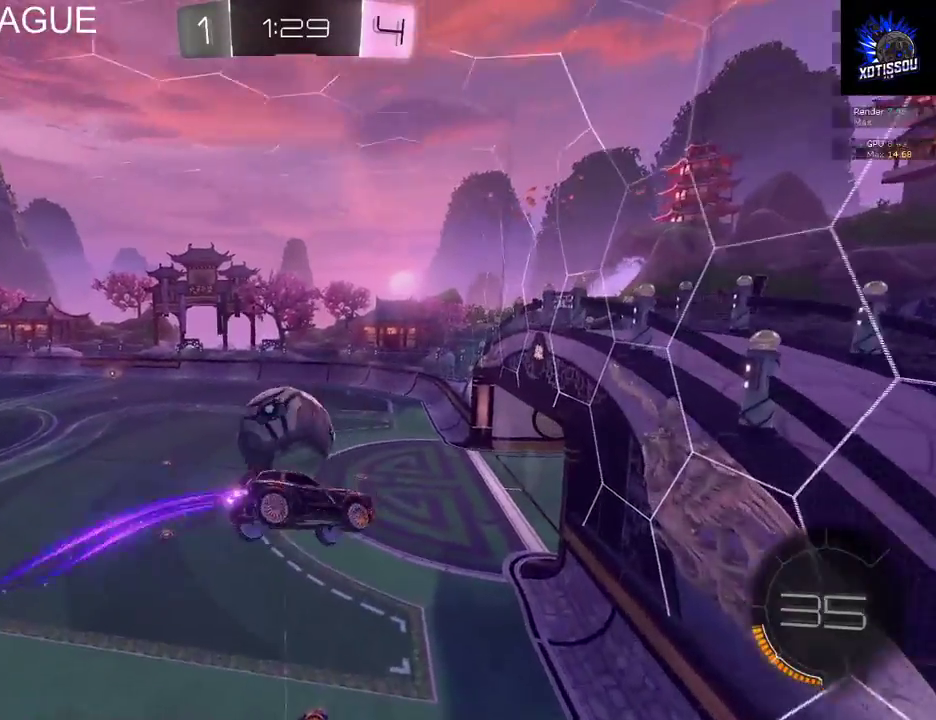
{"buttons": ["B", "R2"], "left_stick": "center", "right_stick": "center", "events": [[140, "left_stick", "down-left"], [260, "left_stick", "down"], [480, "left_stick", "center"]]}
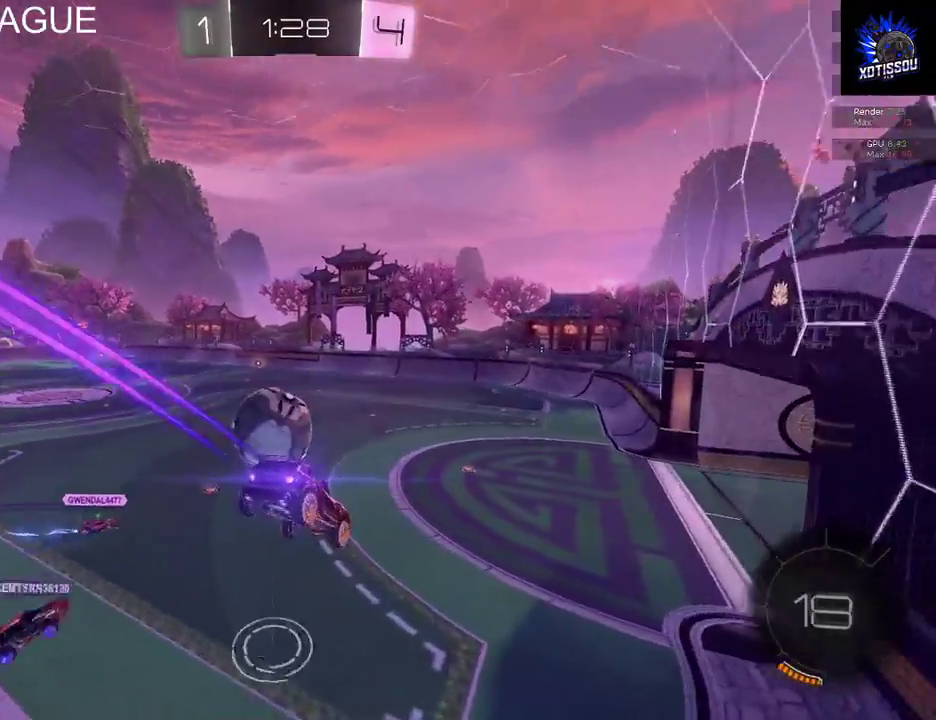
{"buttons": ["B"], "left_stick": "center", "right_stick": "center", "events": [[220, "left_stick", "down"], [440, "left_stick", "center"], [500, "R2", "up"]]}
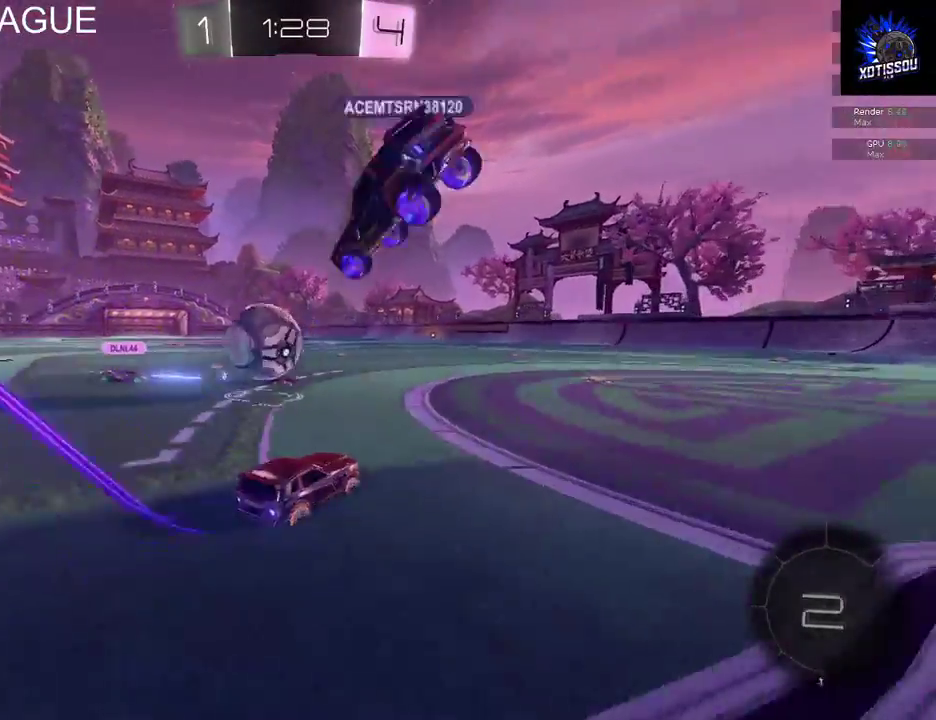
{"buttons": ["L2"], "left_stick": "right", "right_stick": "center", "events": [[20, "B", "up"], [200, "left_stick", "left"], [280, "left_stick", "center"], [340, "L2", "down"], [400, "left_stick", "right"]]}
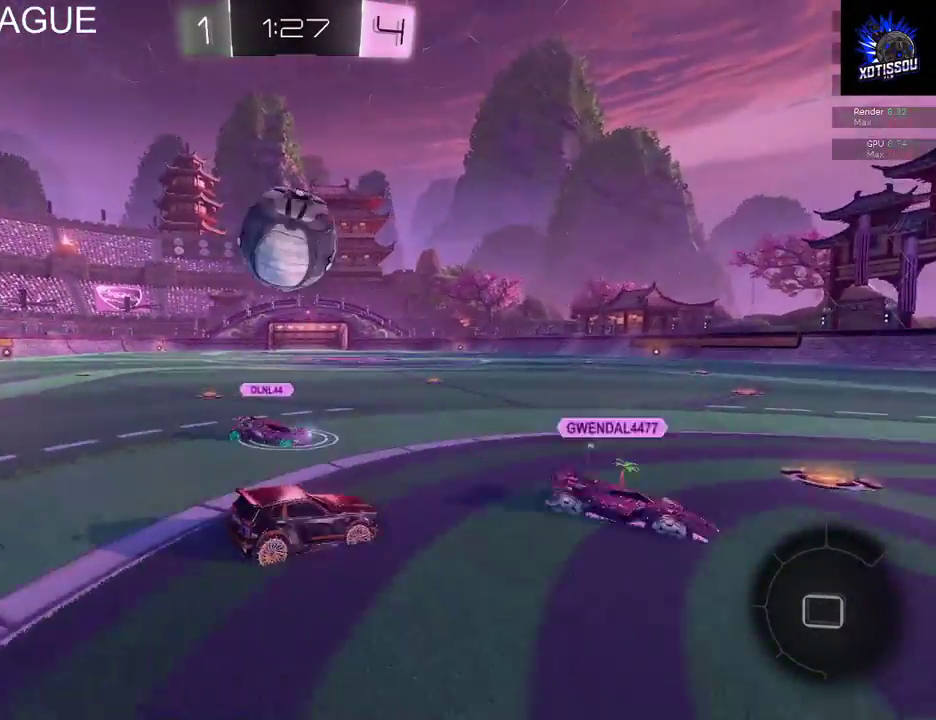
{"buttons": ["R2"], "left_stick": "center", "right_stick": "center", "events": [[60, "L2", "up"], [60, "R2", "down"], [60, "left_stick", "center"]]}
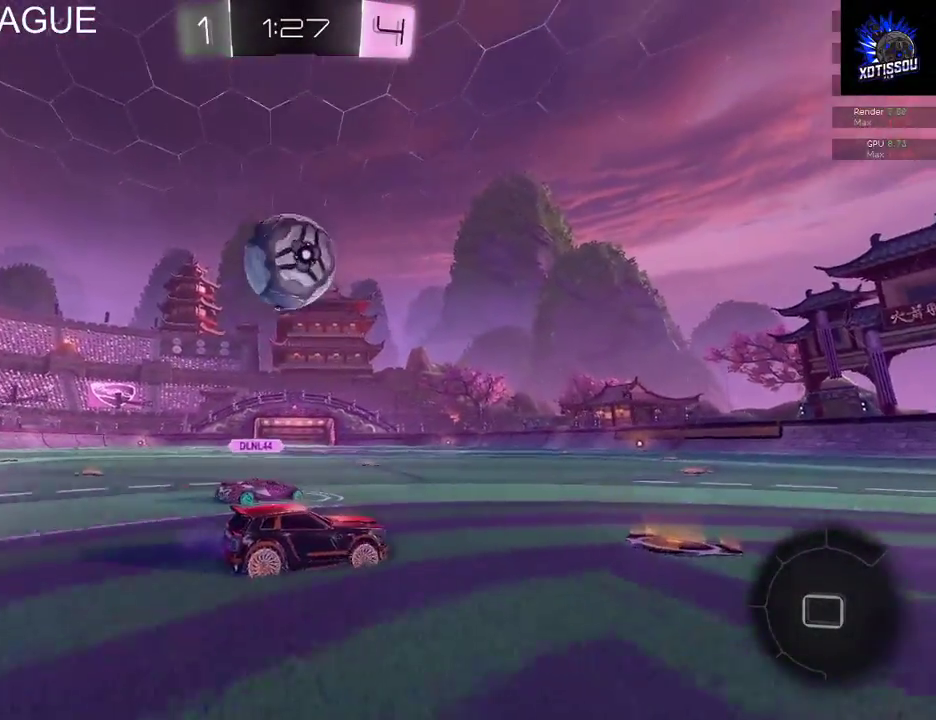
{"buttons": [], "left_stick": "up", "right_stick": "center", "events": [[40, "R2", "up"], [160, "left_stick", "left"], [220, "R2", "down"], [320, "left_stick", "center"], [460, "R2", "up"], [500, "left_stick", "up"]]}
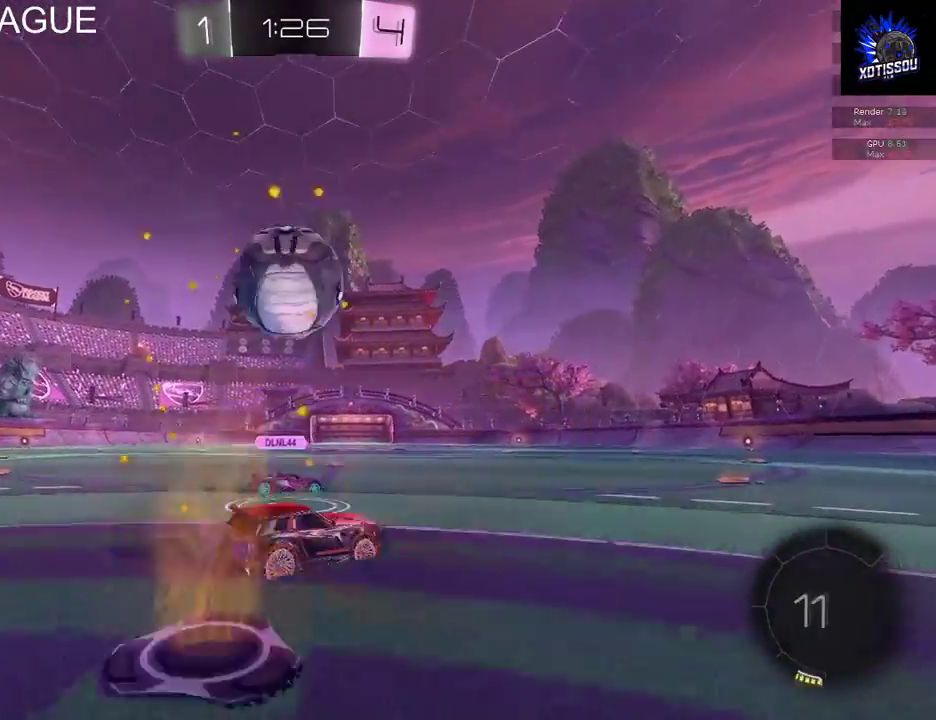
{"buttons": [], "left_stick": "up-left", "right_stick": "center", "events": [[80, "A", "down"], [120, "left_stick", "up-left"], [220, "A", "up"], [300, "A", "down"], [460, "A", "up"]]}